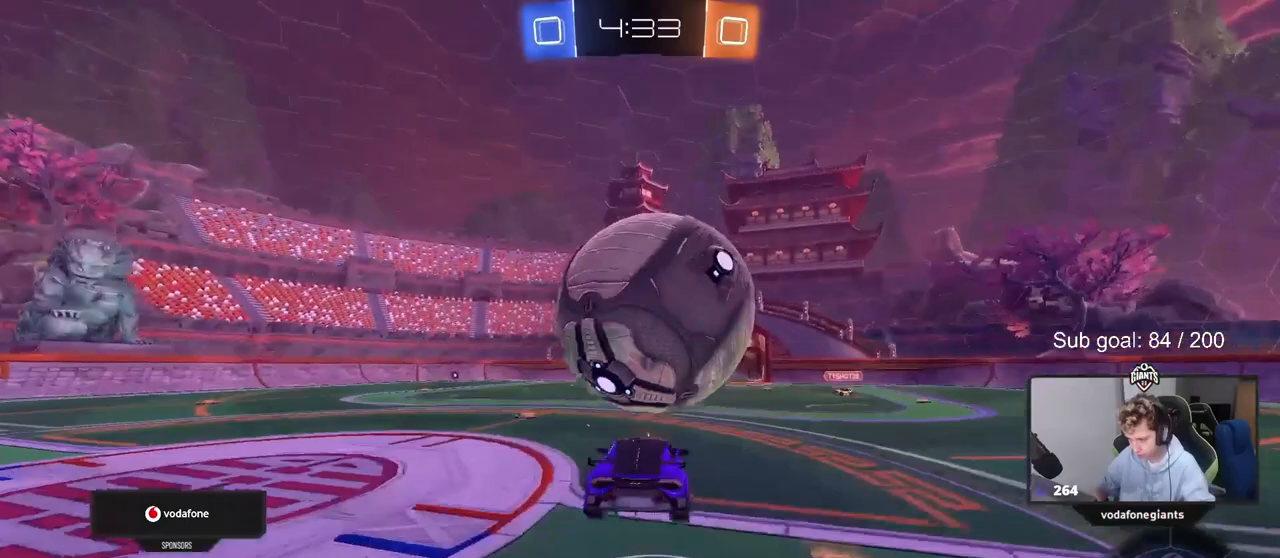
Gameplay with keyboard and mouse; each line is a JSON object with the keys and mouse buttons held at the frame after it. "events" lists presses ("down") and releases ("up") of "1", "2", "3", "4", "5", "a", "alt", "c", "caps_lock", "ctrl", "d", "e", "f", "g", "q", "r", "s", "shift", "space", "t", "tab", "v", "w", "x", "z", "mouse_left", "mouse_wheel" and "mouse_right" between this image and that frame as [ms after this image, input, new state], when the widget could be followed in between. "mouse_left", "mouse_wheel", "mouse_right" = the "left", "wheel", "right" buttons of the "mouse" list. No other keys are recorded. "wheel" means that the mouse wheel is clicked or scrolled. "mouse_move" is the direction in which the mouse moves at that frame (one of eight, or "still"), when it could be read.
{"keys": ["s", "shift"], "mouse": ["left"], "mouse_move": "still", "events": [[233, "shift", "down"], [283, "a", "down"], [283, "mouse_left", "down"], [417, "a", "up"]]}
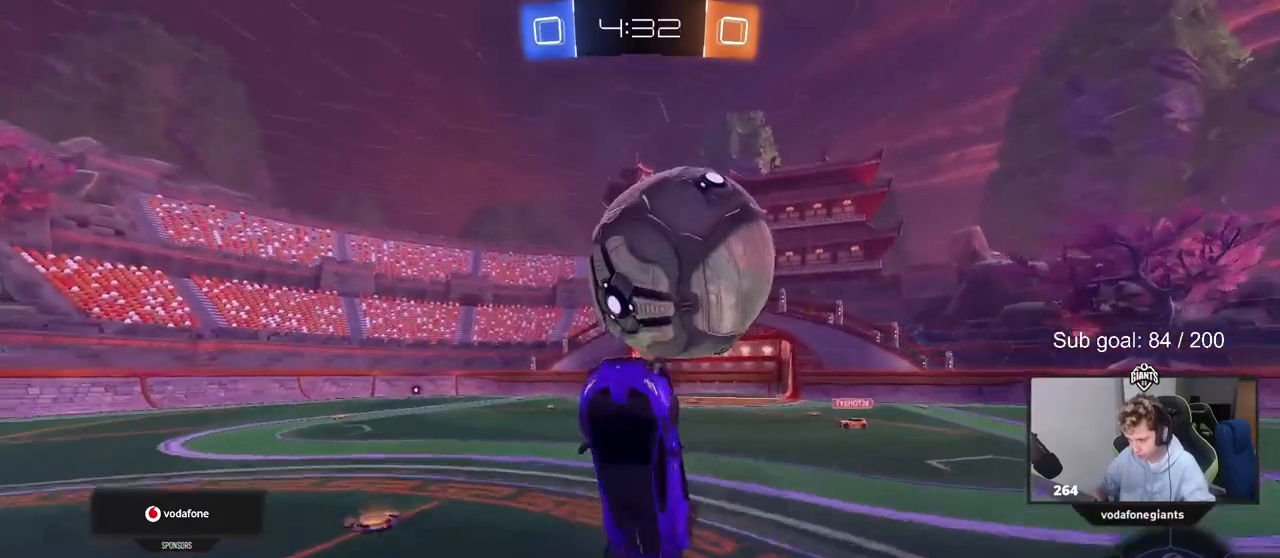
{"keys": ["s", "shift"], "mouse": ["left", "right"], "mouse_move": "down-left", "events": [[150, "d", "down"], [200, "d", "up"], [300, "mouse_left", "up"], [400, "mouse_left", "down"], [400, "mouse_right", "down"]]}
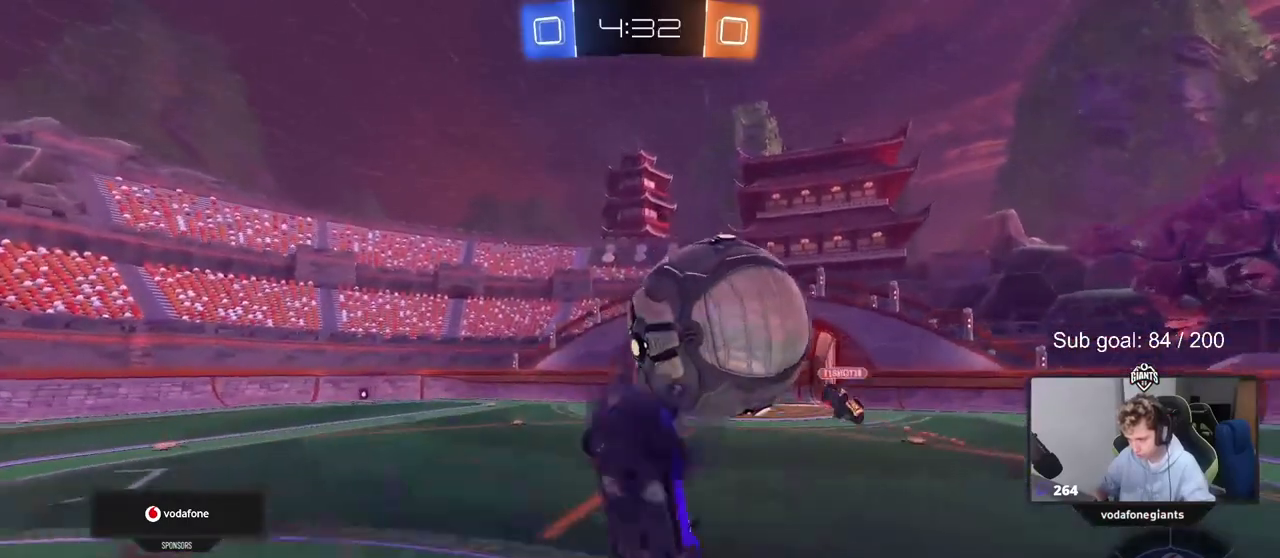
{"keys": ["a", "w"], "mouse": [], "mouse_move": "still", "events": [[33, "mouse_left", "up"], [67, "mouse_right", "up"], [67, "s", "up"], [217, "w", "down"], [400, "a", "down"], [400, "shift", "up"]]}
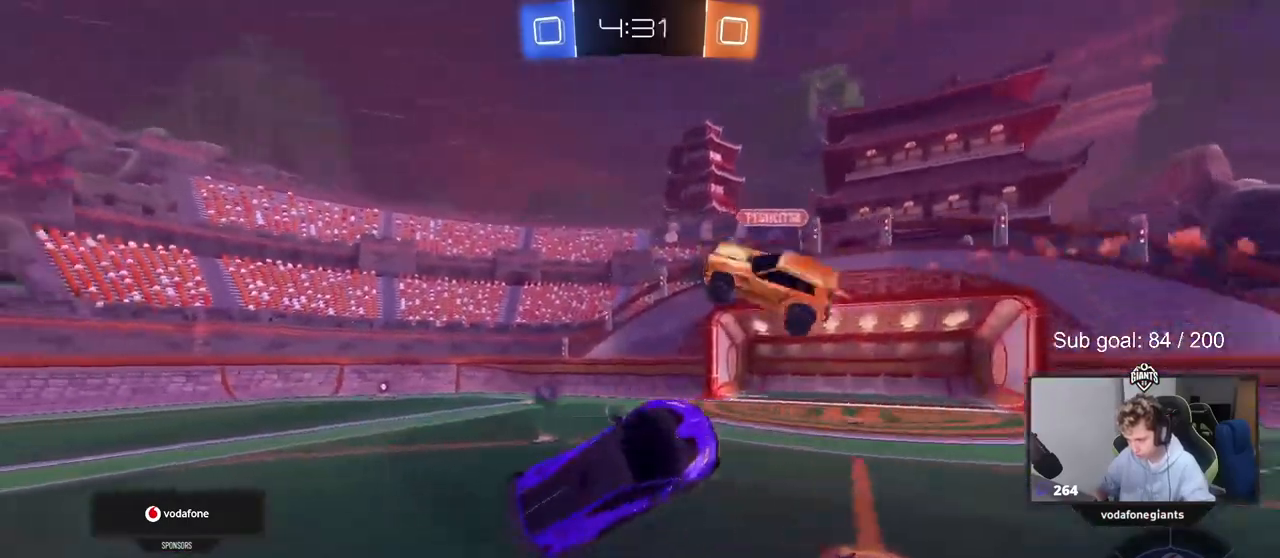
{"keys": ["a", "shift", "w"], "mouse": [], "mouse_move": "still", "events": [[100, "space", "down"], [100, "w", "up"], [133, "d", "down"], [233, "d", "up"], [283, "space", "up"], [283, "w", "down"], [317, "shift", "down"]]}
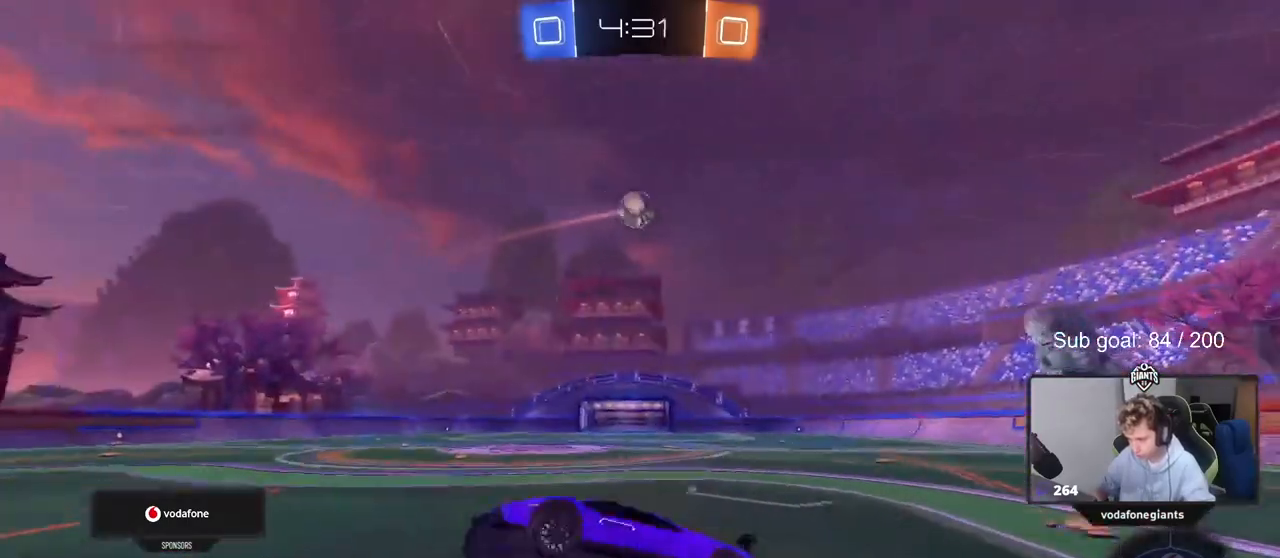
{"keys": ["d", "s"], "mouse": [], "mouse_move": "still", "events": [[100, "a", "up"], [100, "shift", "up"], [100, "w", "up"], [150, "d", "down"], [200, "s", "down"], [333, "d", "up"], [483, "d", "down"]]}
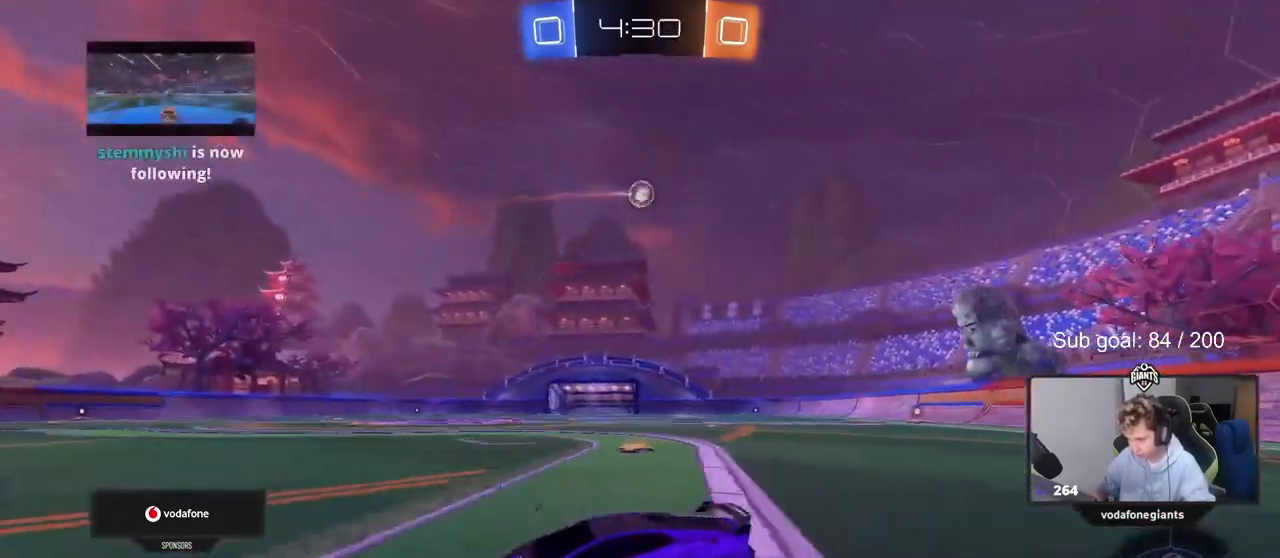
{"keys": ["s"], "mouse": ["right"], "mouse_move": "still", "events": [[400, "d", "up"], [450, "mouse_right", "down"]]}
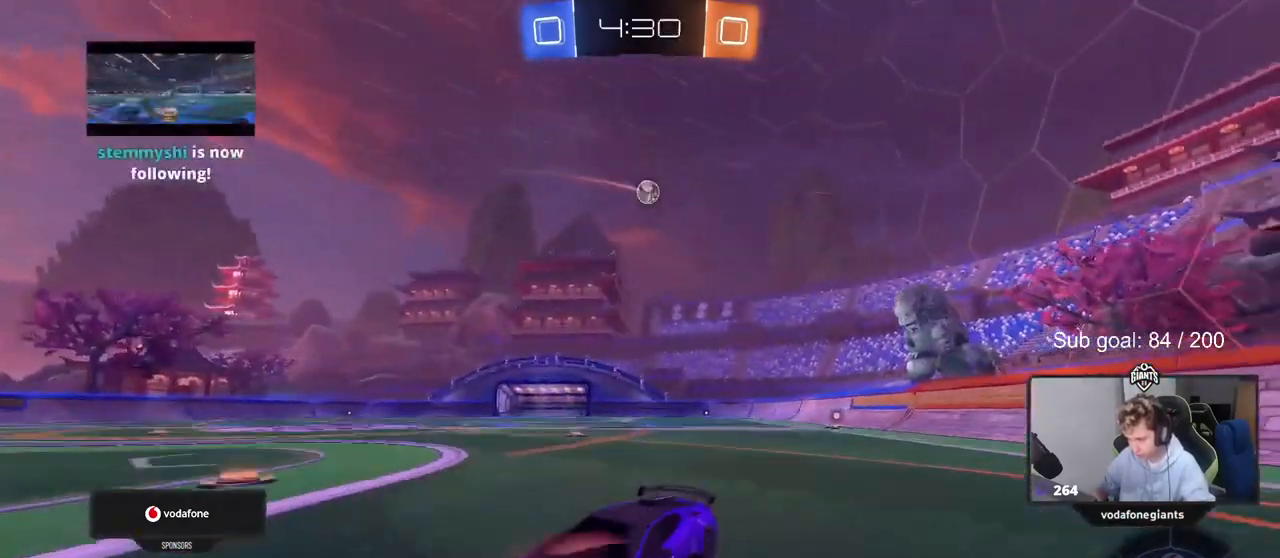
{"keys": ["d", "shift", "w"], "mouse": ["left"], "mouse_move": "still", "events": [[50, "mouse_right", "up"], [83, "mouse_right", "down"], [283, "s", "up"], [333, "d", "down"], [333, "mouse_left", "down"], [333, "mouse_right", "up"], [333, "shift", "down"], [417, "w", "down"]]}
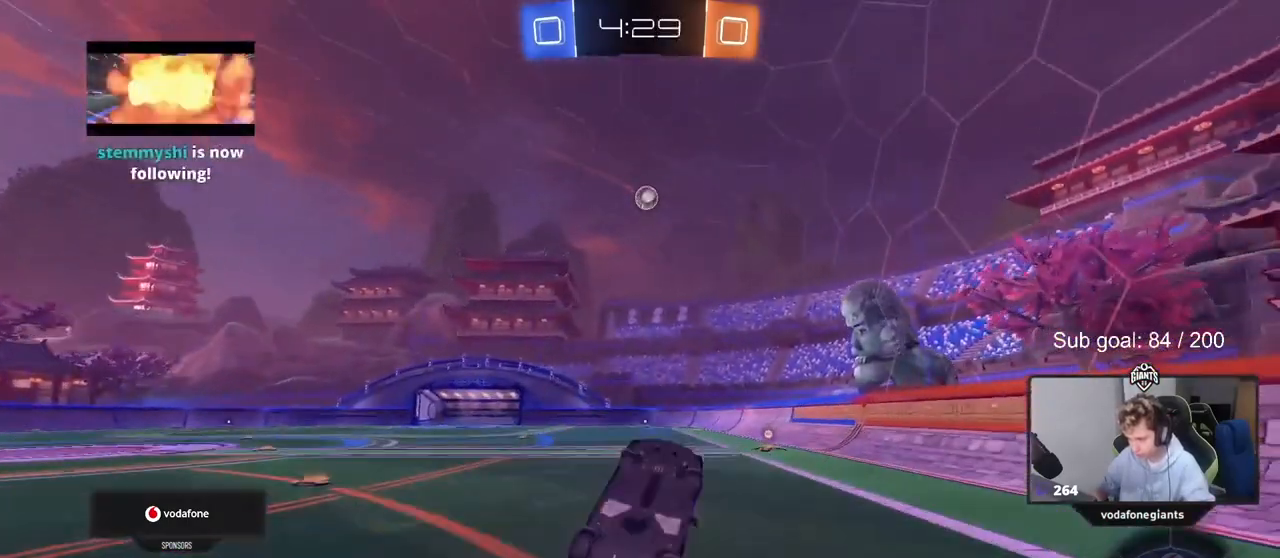
{"keys": ["w"], "mouse": ["left"], "mouse_move": "still", "events": [[383, "shift", "up"], [433, "d", "up"]]}
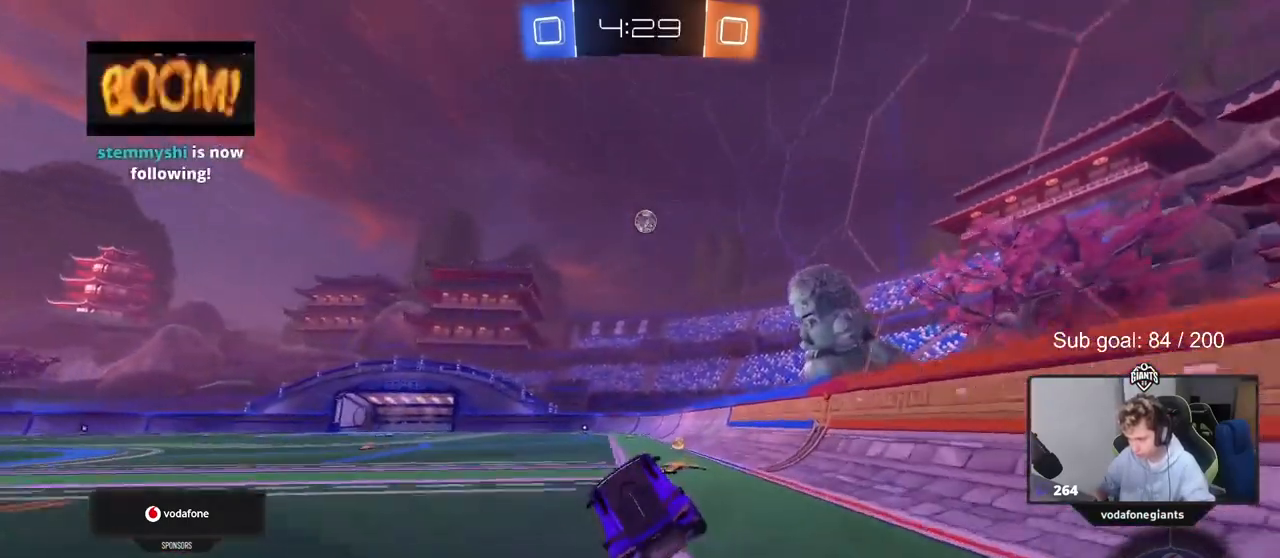
{"keys": ["a", "w"], "mouse": ["left"], "mouse_move": "still", "events": [[33, "d", "down"], [83, "mouse_left", "up"], [133, "d", "up"], [183, "mouse_left", "down"], [367, "a", "down"]]}
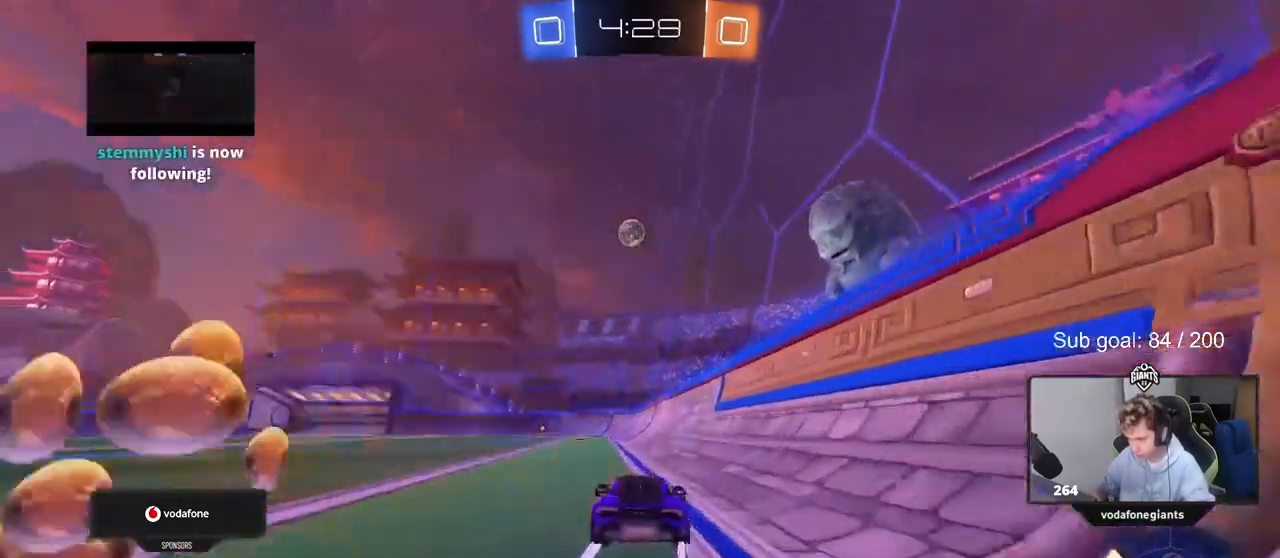
{"keys": ["w"], "mouse": [], "mouse_move": "still", "events": [[50, "a", "up"], [50, "mouse_left", "up"], [283, "a", "down"], [417, "a", "up"]]}
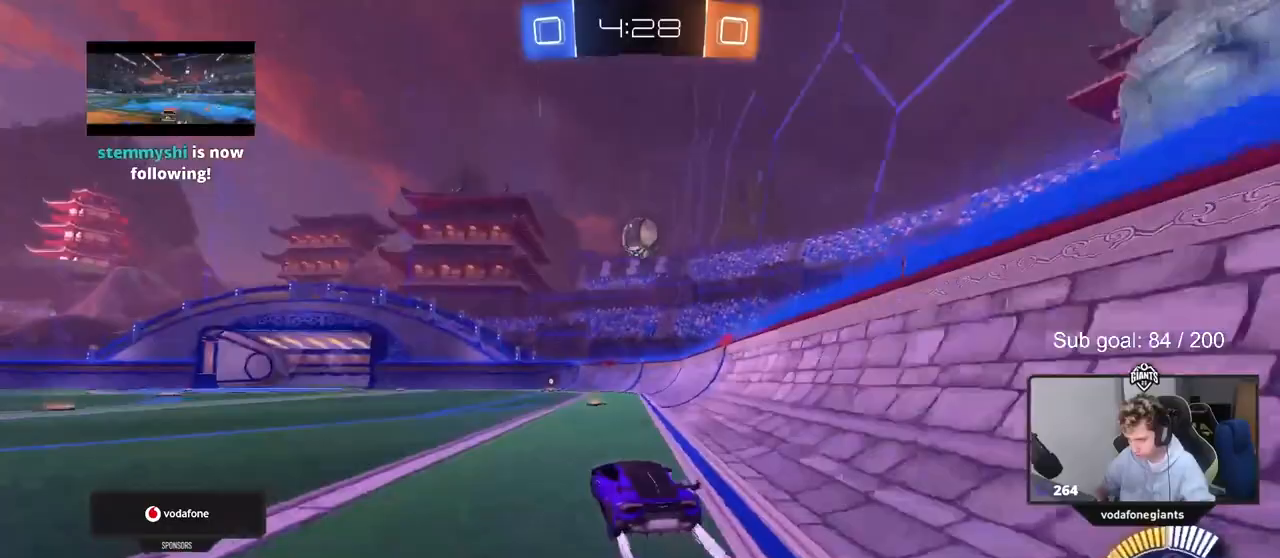
{"keys": ["w"], "mouse": ["left"], "mouse_move": "still", "events": [[50, "mouse_right", "down"], [100, "mouse_right", "up"], [150, "mouse_right", "down"], [333, "mouse_right", "up"], [483, "mouse_left", "down"]]}
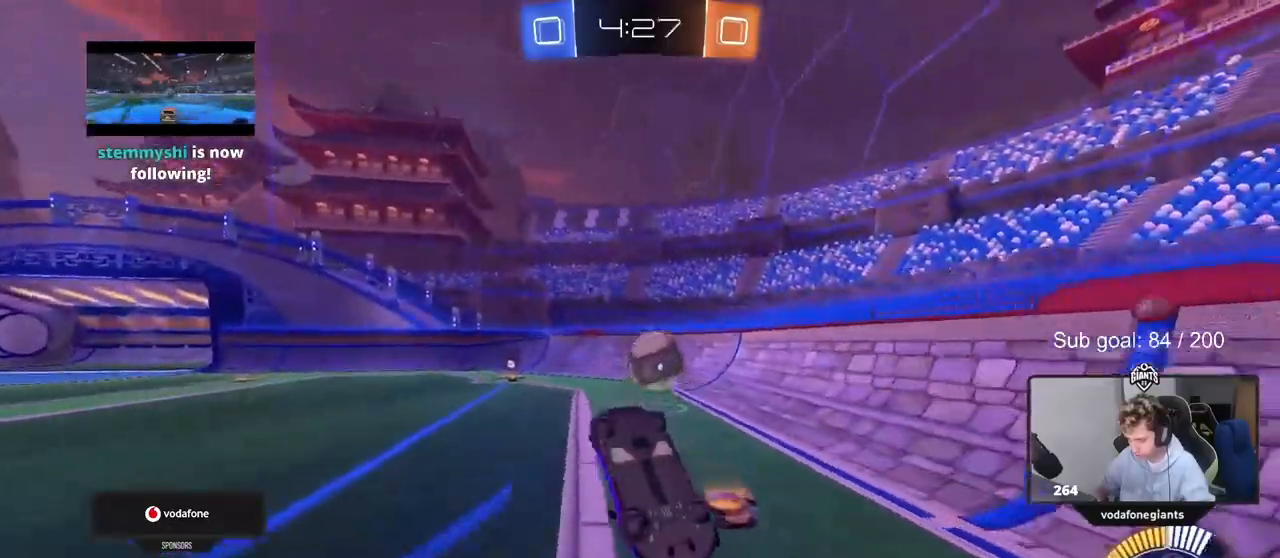
{"keys": [], "mouse": [], "mouse_move": "still", "events": [[33, "mouse_left", "up"], [167, "w", "up"], [300, "d", "down"], [400, "d", "up"]]}
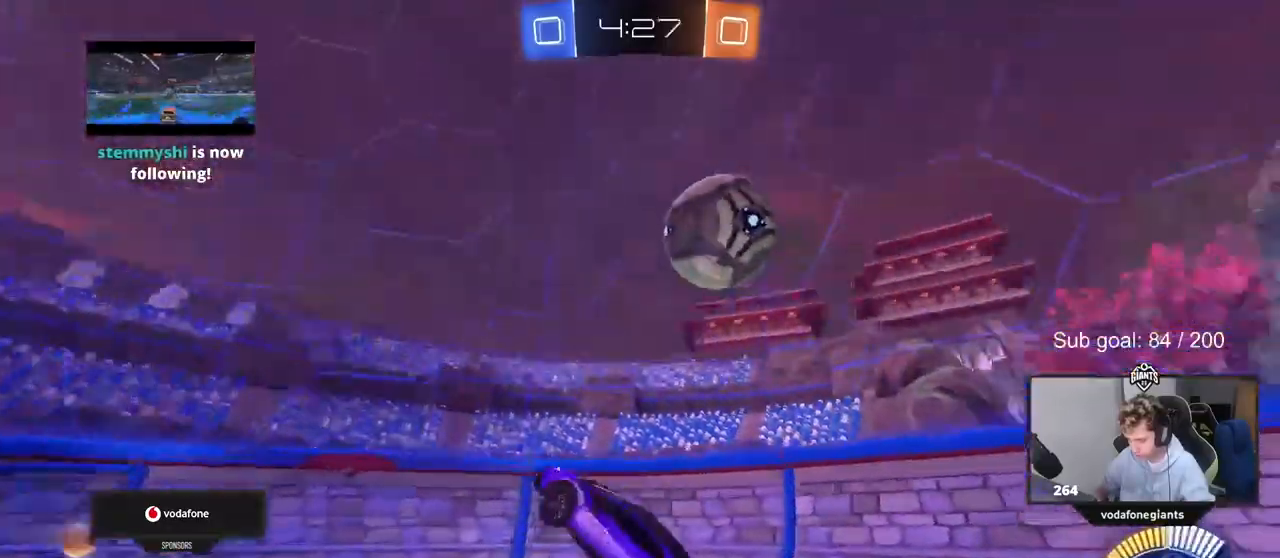
{"keys": [], "mouse": [], "mouse_move": "still", "events": [[233, "d", "down"], [283, "mouse_left", "down"], [367, "mouse_left", "up"], [367, "s", "down"], [417, "s", "up"], [467, "d", "up"]]}
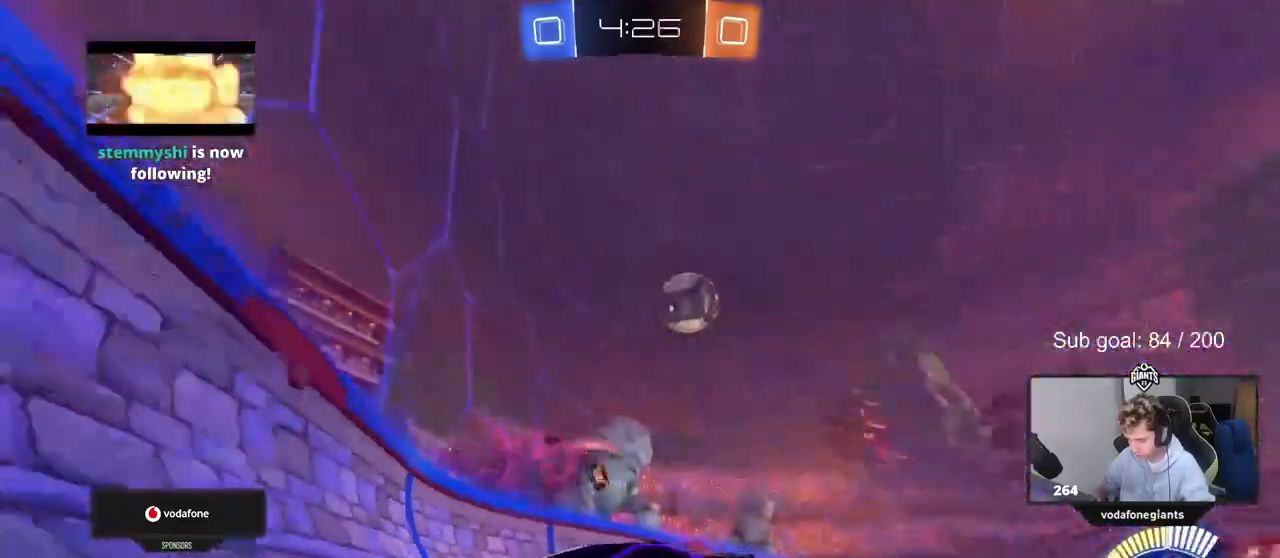
{"keys": ["a"], "mouse": [], "mouse_move": "still", "events": [[67, "w", "down"], [150, "w", "up"], [200, "s", "down"], [333, "a", "down"], [433, "s", "up"]]}
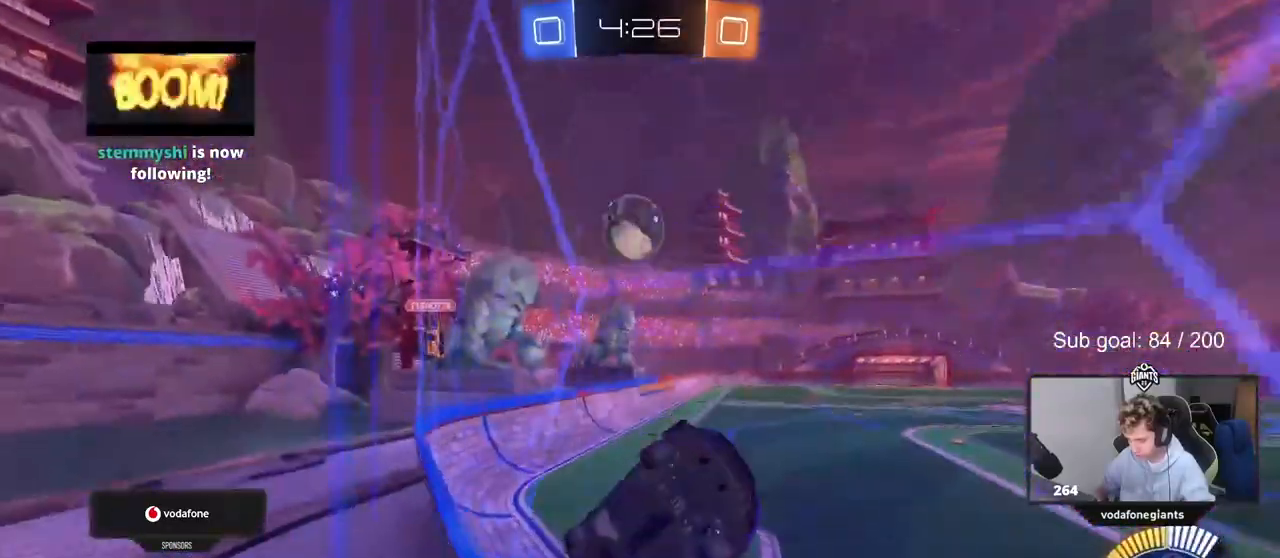
{"keys": ["s"], "mouse": [], "mouse_move": "still", "events": [[33, "w", "down"], [267, "w", "up"], [317, "a", "up"], [317, "s", "down"]]}
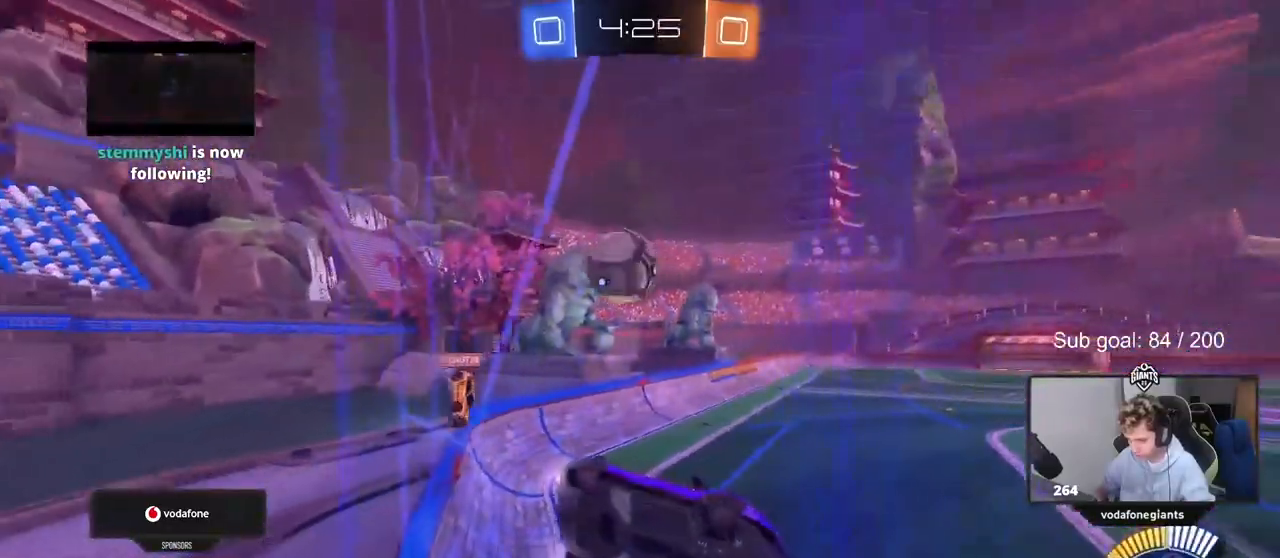
{"keys": [], "mouse": [], "events": [[150, "a", "down"], [233, "mouse_right", "down"], [417, "mouse_right", "up"], [467, "a", "up"], [467, "s", "up"]]}
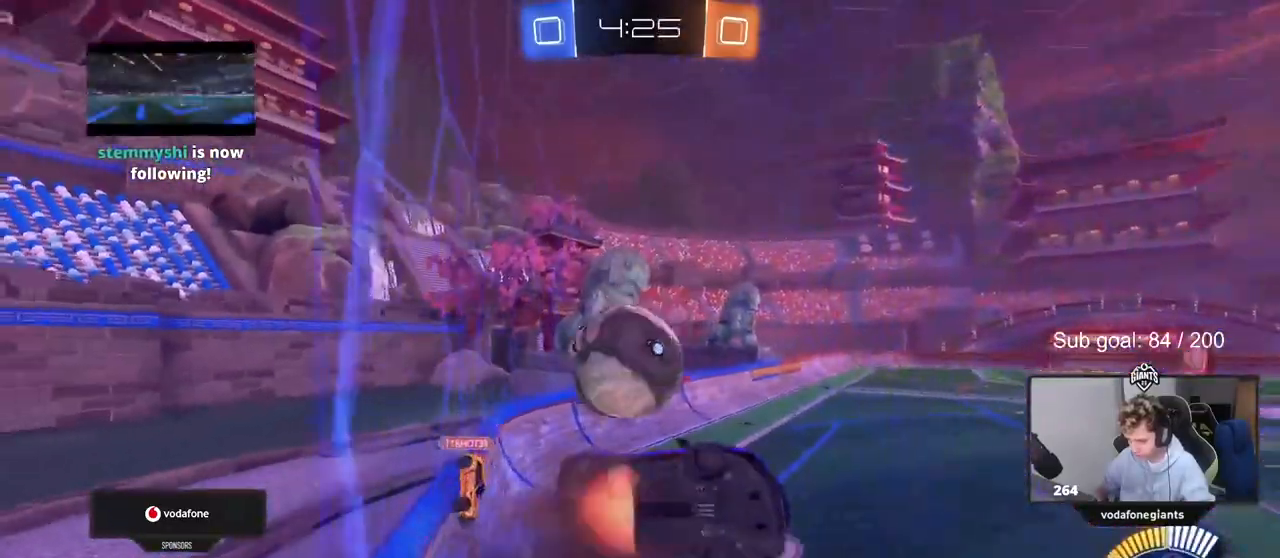
{"keys": ["d", "shift"], "mouse": [], "mouse_move": "still", "events": [[17, "mouse_right", "down"], [100, "a", "down"], [100, "s", "down"], [150, "a", "up"], [200, "mouse_right", "up"], [250, "d", "down"], [250, "shift", "down"], [433, "s", "up"]]}
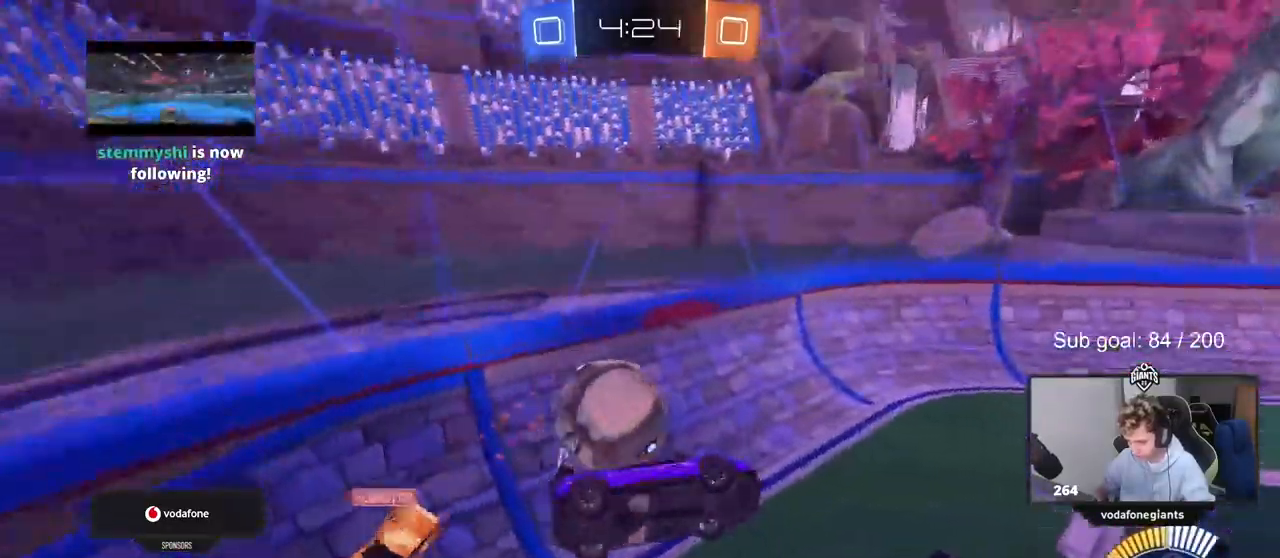
{"keys": ["a", "w"], "mouse": ["left"], "mouse_move": "still", "events": [[83, "shift", "up"], [83, "w", "down"], [117, "a", "down"], [117, "d", "up"], [217, "a", "up"], [267, "d", "down"], [267, "w", "up"], [317, "mouse_left", "down"], [350, "w", "down"], [400, "a", "down"], [400, "d", "up"]]}
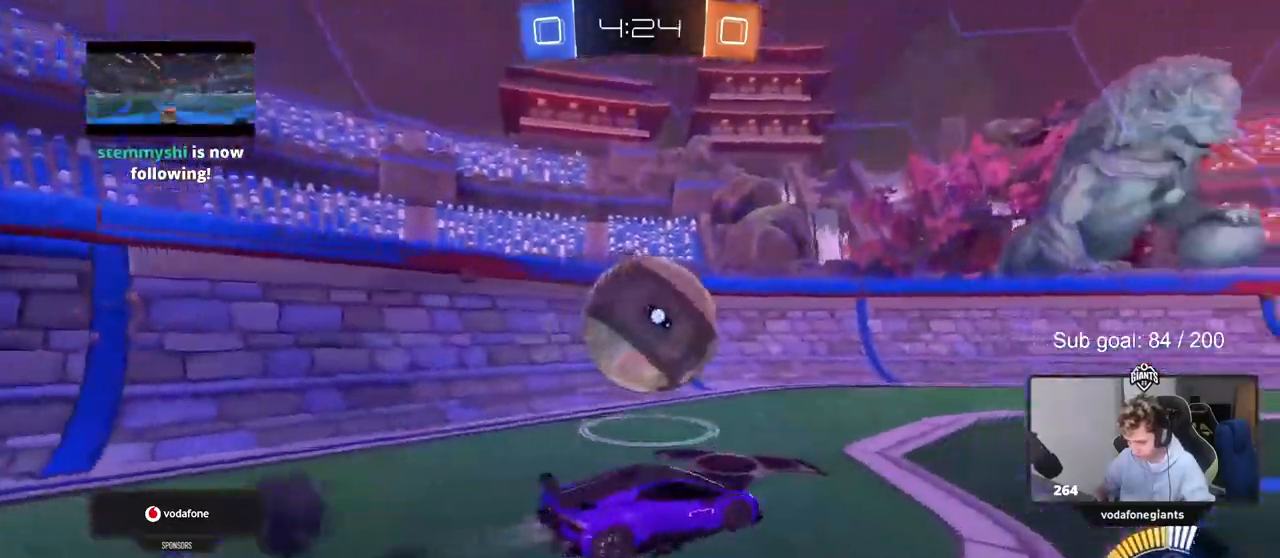
{"keys": ["d", "w"], "mouse": [], "mouse_move": "still", "events": [[283, "mouse_left", "up"], [417, "a", "up"], [467, "d", "down"]]}
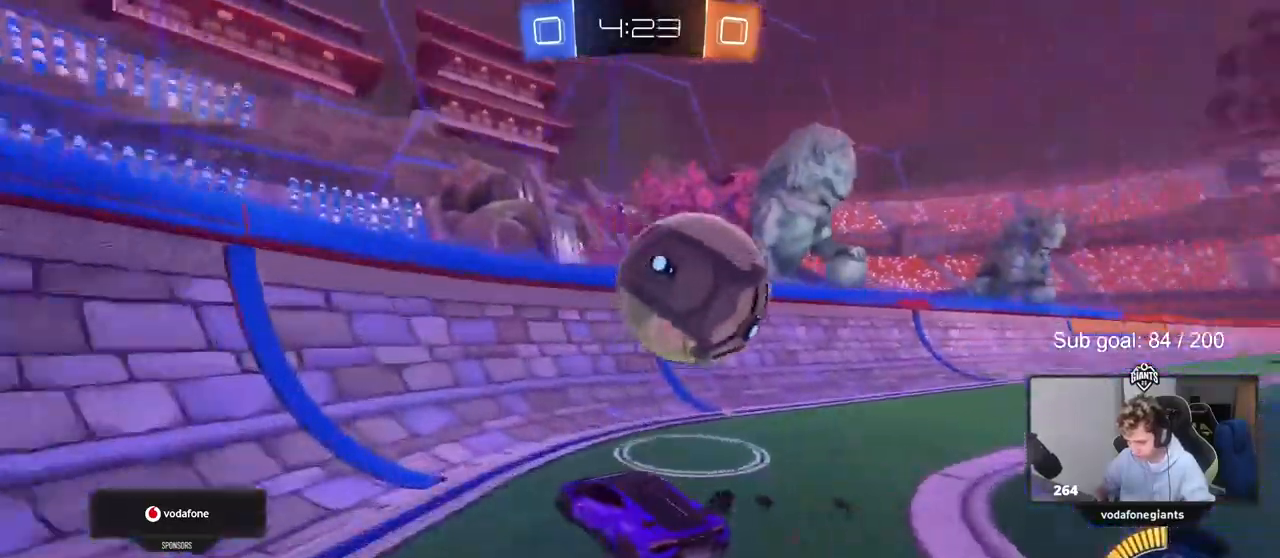
{"keys": ["d", "w"], "mouse": [], "mouse_move": "still", "events": [[17, "shift", "down"], [250, "shift", "up"]]}
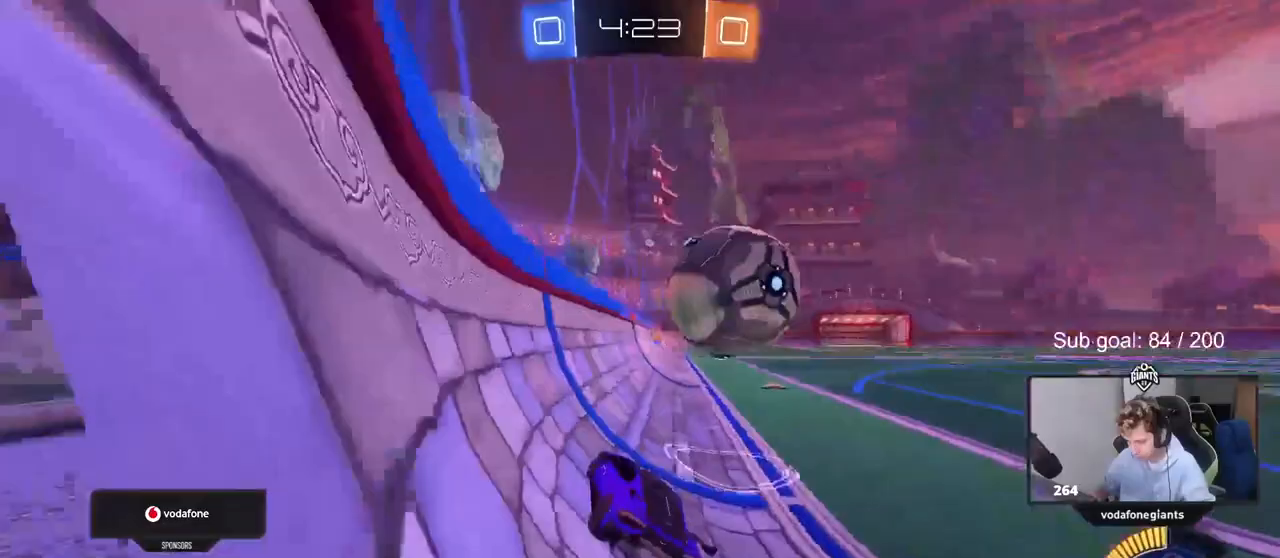
{"keys": ["d"], "mouse": [], "mouse_move": "still", "events": [[450, "w", "up"]]}
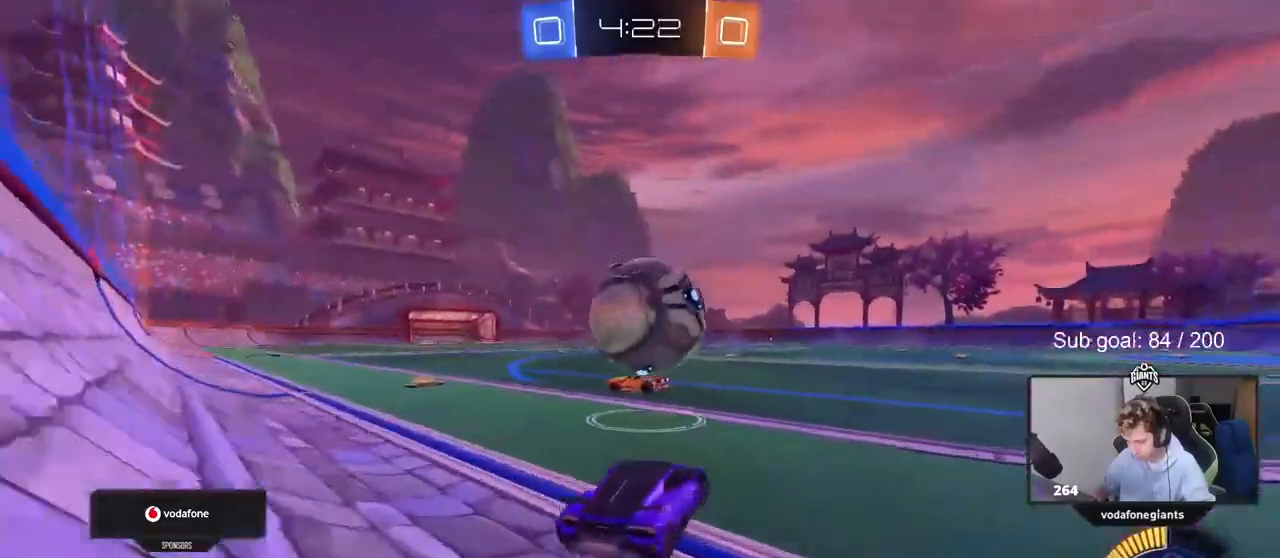
{"keys": [], "mouse": [], "mouse_move": "still", "events": [[83, "s", "down"], [183, "s", "up"], [333, "s", "down"], [383, "d", "up"], [417, "s", "up"]]}
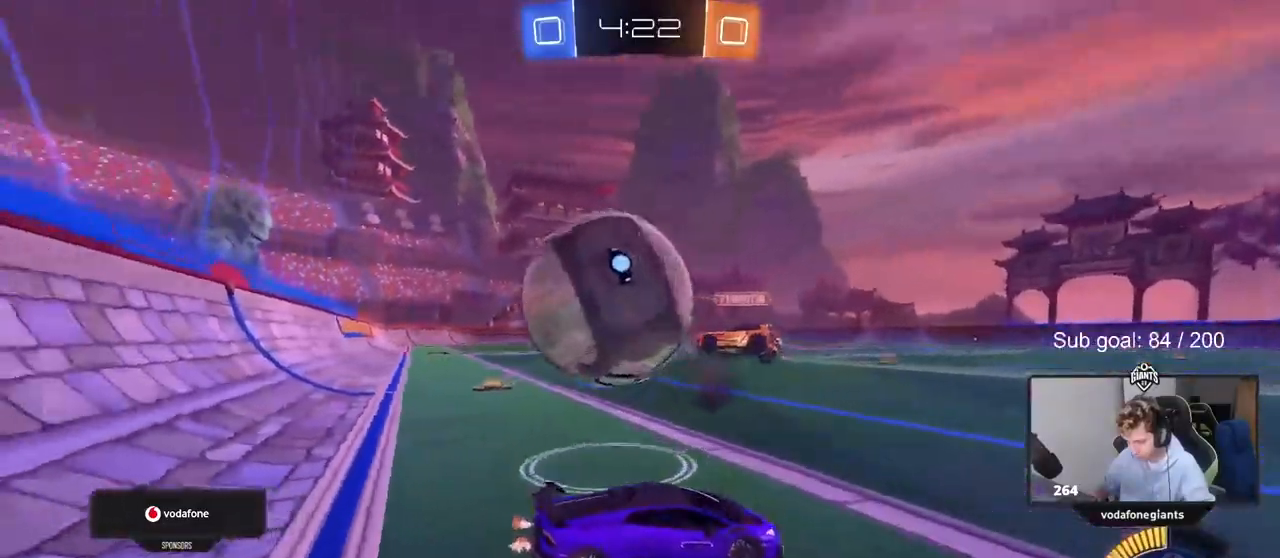
{"keys": ["a", "shift"], "mouse": [], "mouse_move": "still", "events": [[17, "s", "down"], [67, "mouse_right", "down"], [100, "a", "down"], [200, "mouse_right", "up"], [250, "a", "up"], [250, "mouse_right", "down"], [433, "a", "down"], [433, "mouse_right", "up"], [483, "s", "up"], [483, "shift", "down"]]}
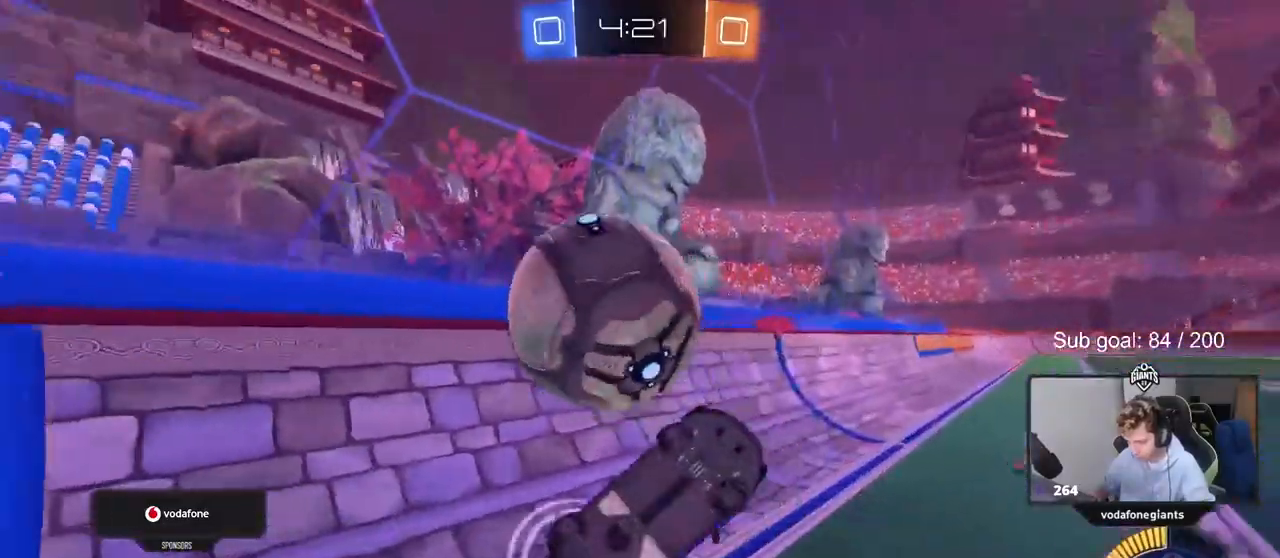
{"keys": ["d", "w"], "mouse": [], "mouse_move": "still", "events": [[317, "a", "up"], [317, "d", "down"], [317, "shift", "up"], [350, "w", "down"]]}
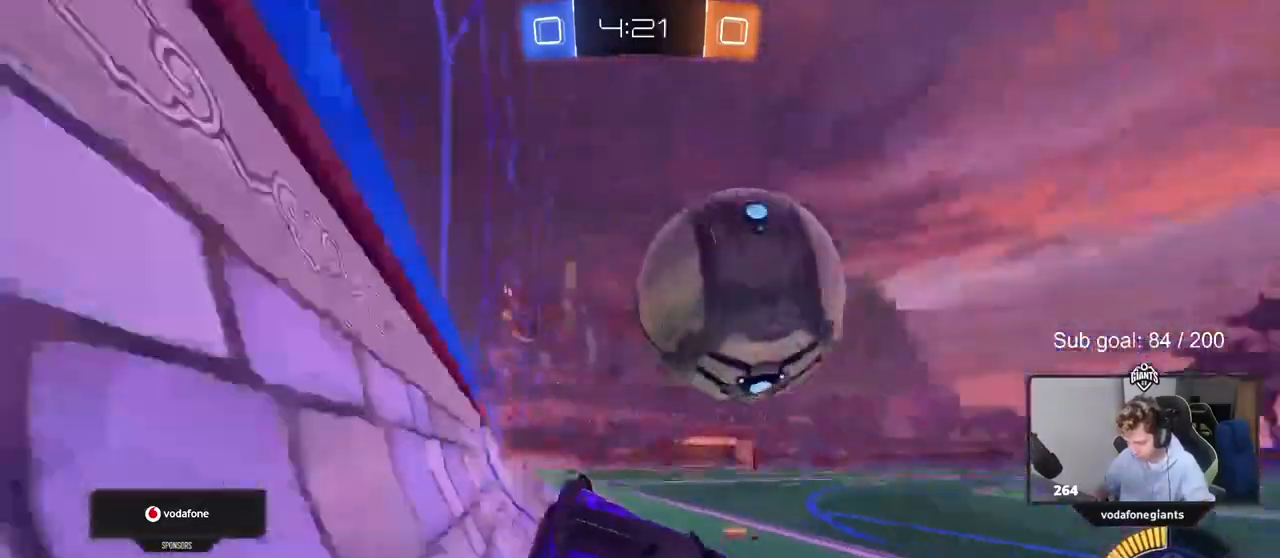
{"keys": ["a", "w"], "mouse": ["left"], "mouse_move": "still", "events": [[333, "a", "down"], [333, "d", "up"], [417, "mouse_left", "down"]]}
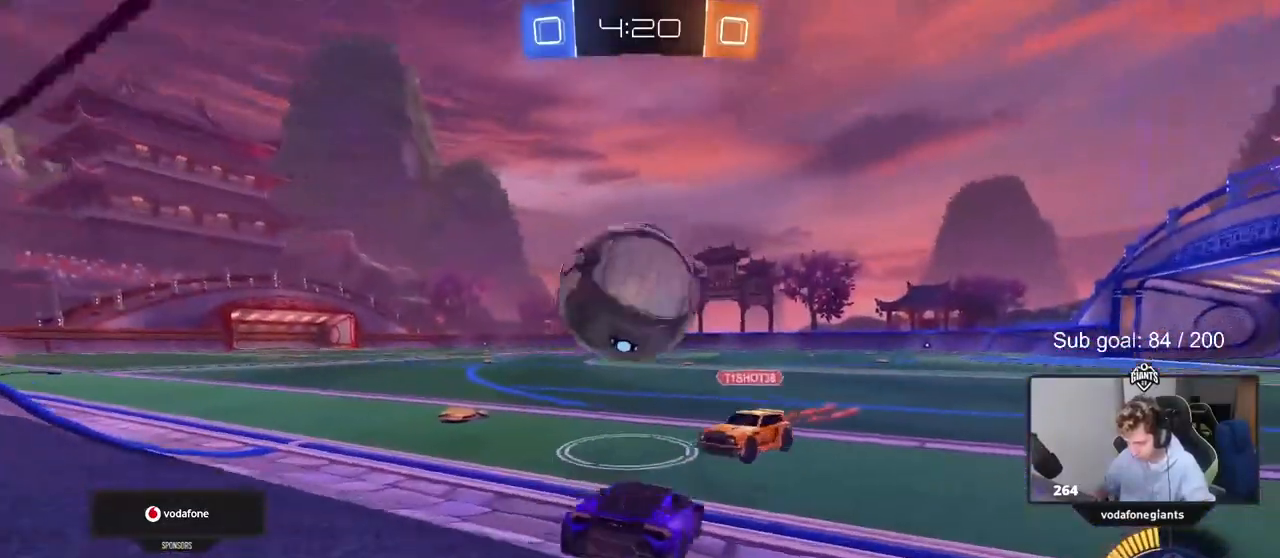
{"keys": ["a", "w"], "mouse": ["left"], "mouse_move": "still", "events": [[17, "mouse_left", "up"], [17, "w", "up"], [100, "s", "down"], [250, "a", "up"], [250, "s", "up"], [383, "w", "down"], [483, "a", "down"], [483, "mouse_left", "down"]]}
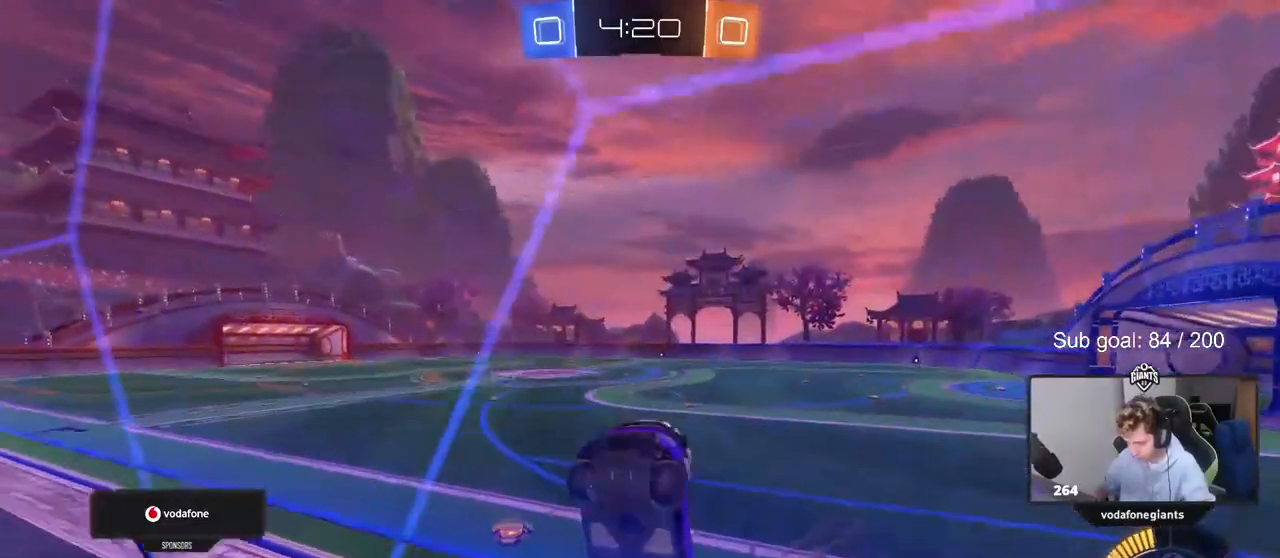
{"keys": ["a", "w"], "mouse": [], "mouse_move": "still", "events": [[167, "a", "up"], [267, "d", "down"], [350, "a", "down"], [350, "d", "up"], [400, "mouse_left", "up"]]}
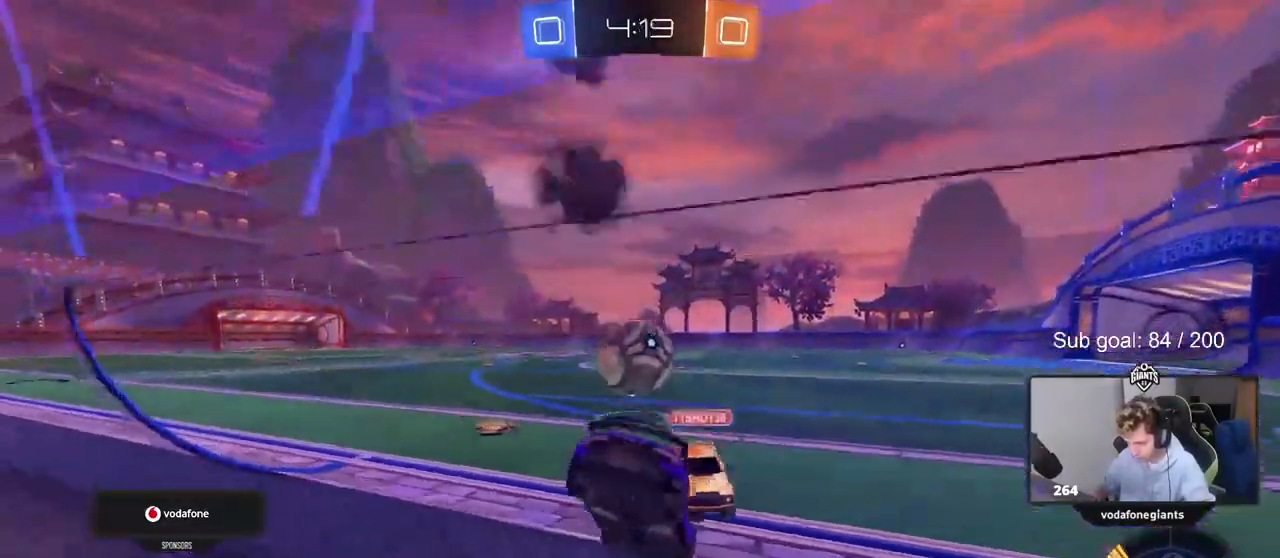
{"keys": ["d", "w"], "mouse": ["left"], "mouse_move": "still", "events": [[133, "a", "up"], [267, "a", "down"], [317, "a", "up"], [367, "d", "down"], [467, "mouse_left", "down"]]}
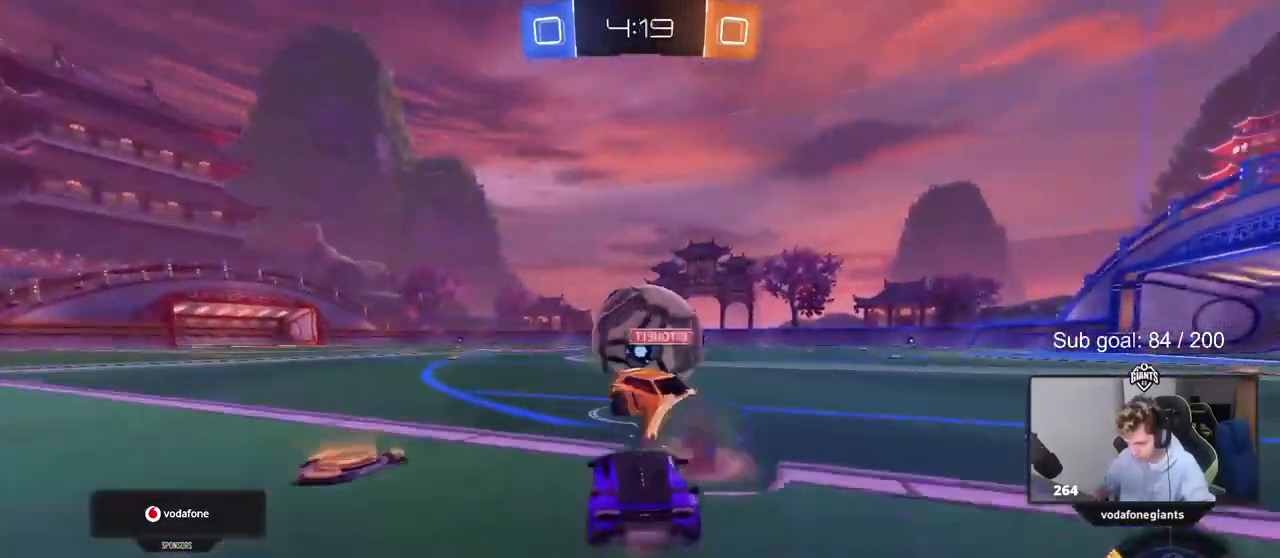
{"keys": ["d", "w"], "mouse": ["left"], "mouse_move": "still", "events": [[17, "d", "up"], [433, "d", "down"]]}
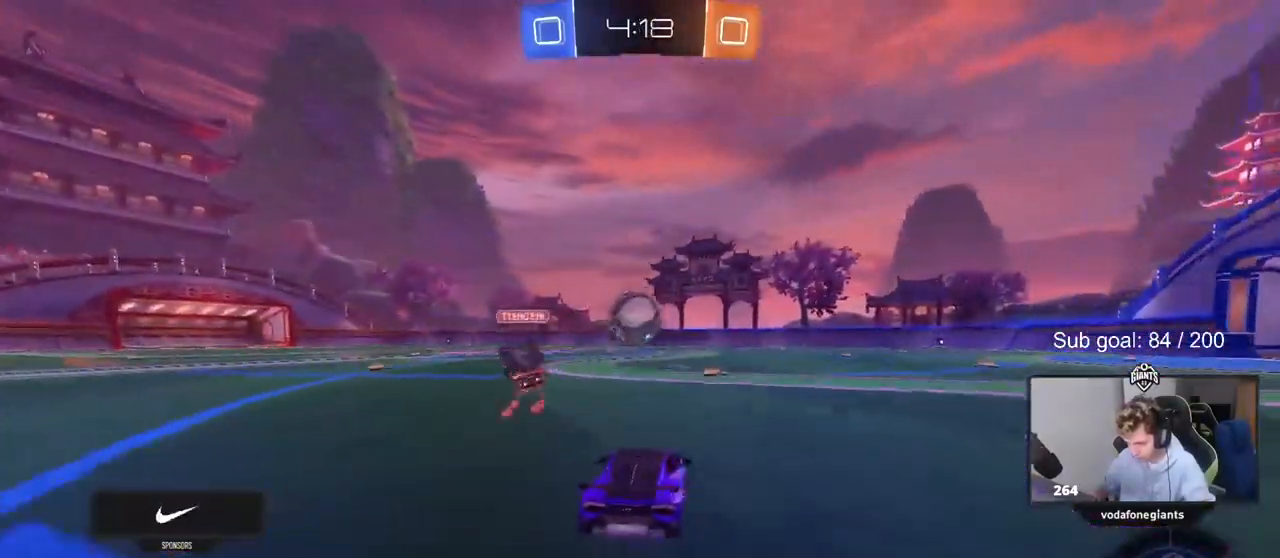
{"keys": ["a", "s", "shift"], "mouse": [], "mouse_move": "up-left", "events": [[67, "d", "up"], [67, "mouse_right", "down"], [117, "a", "down"], [117, "mouse_right", "up"], [117, "shift", "down"], [167, "mouse_right", "down"], [217, "s", "down"], [217, "w", "up"], [417, "mouse_left", "up"], [417, "mouse_right", "up"]]}
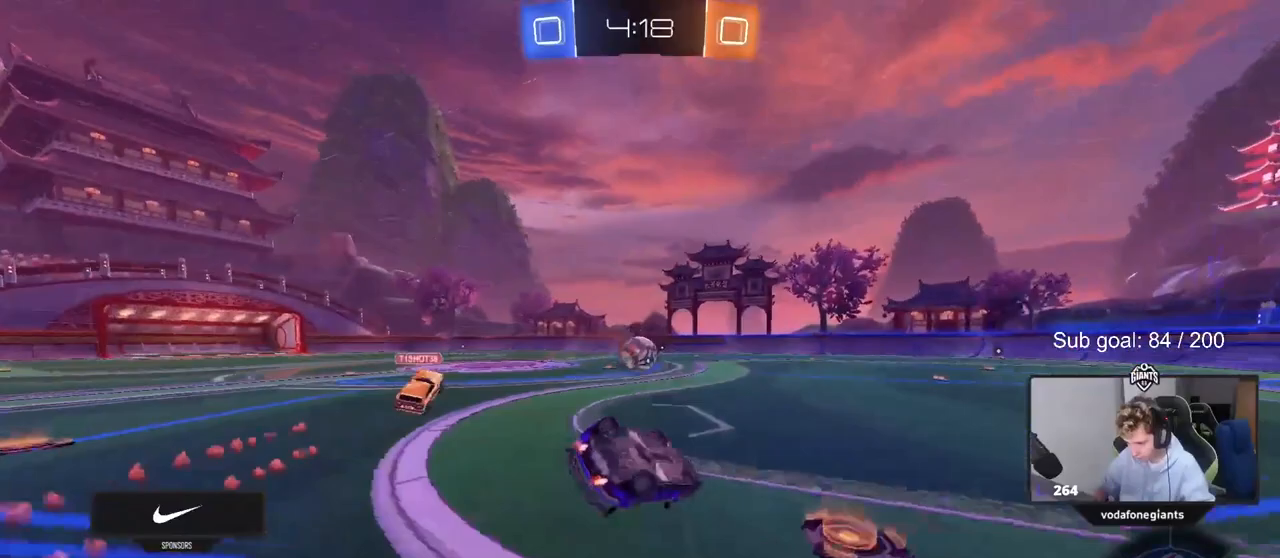
{"keys": ["a"], "mouse": [], "mouse_move": "still", "events": [[133, "s", "up"], [233, "s", "down"], [383, "s", "up"], [467, "shift", "up"]]}